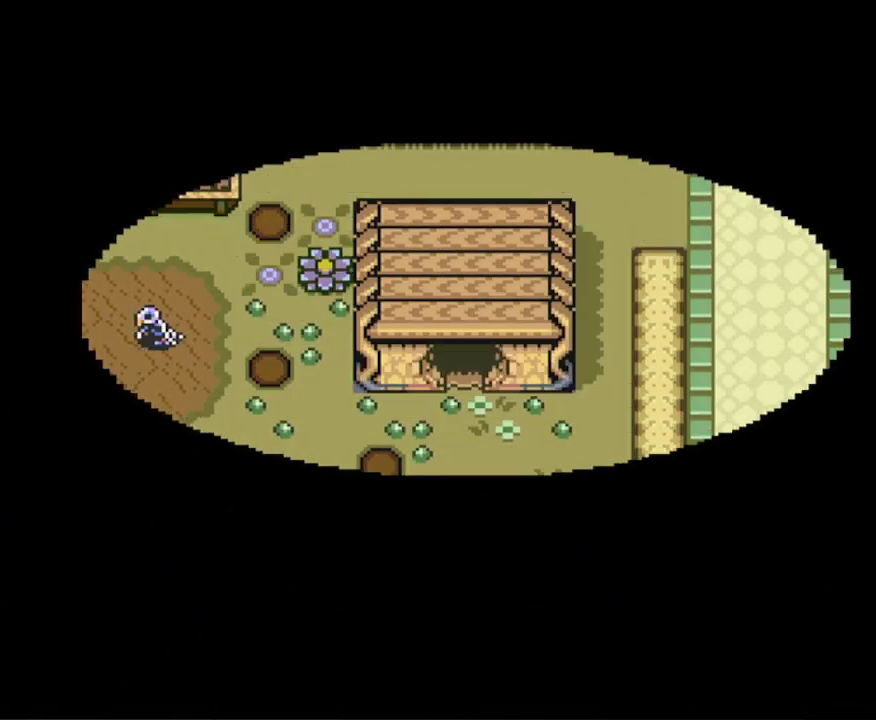
Gameplay with a controller (Nintendo layout); each line is a JSON object with the inputs held at the frame after it. "events" lists button and stick changes between this image and that frame as [ms after this image, input, new state], when the widget could be followed in between. Not read: L3 R3.
{"buttons": ["DPAD_DOWN"], "events": [[283, "DPAD_RIGHT", "down"], [433, "DPAD_RIGHT", "up"]]}
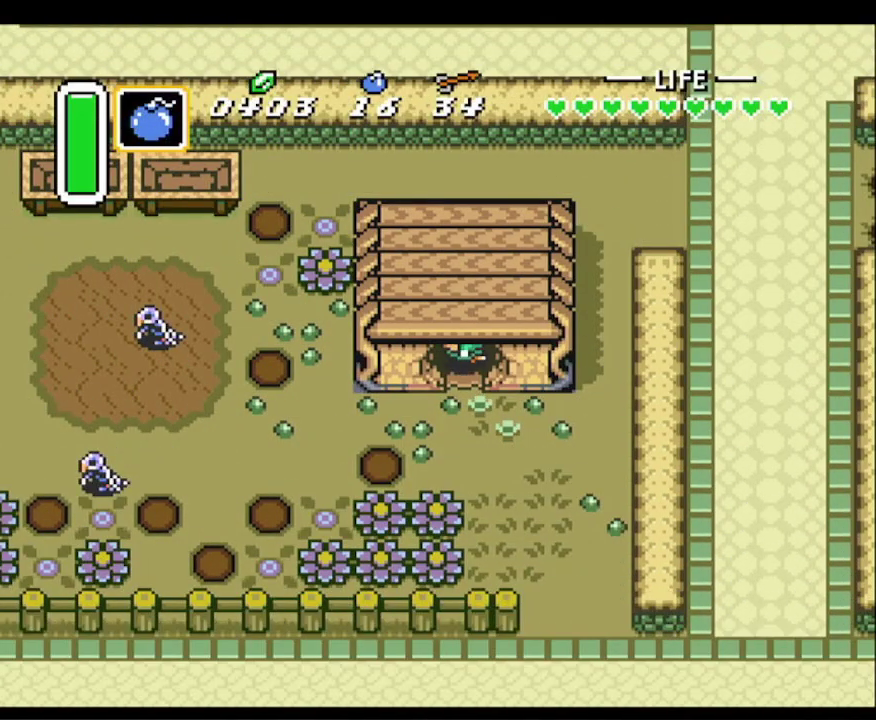
{"buttons": ["DPAD_RIGHT"], "events": [[267, "DPAD_RIGHT", "down"], [350, "DPAD_DOWN", "up"]]}
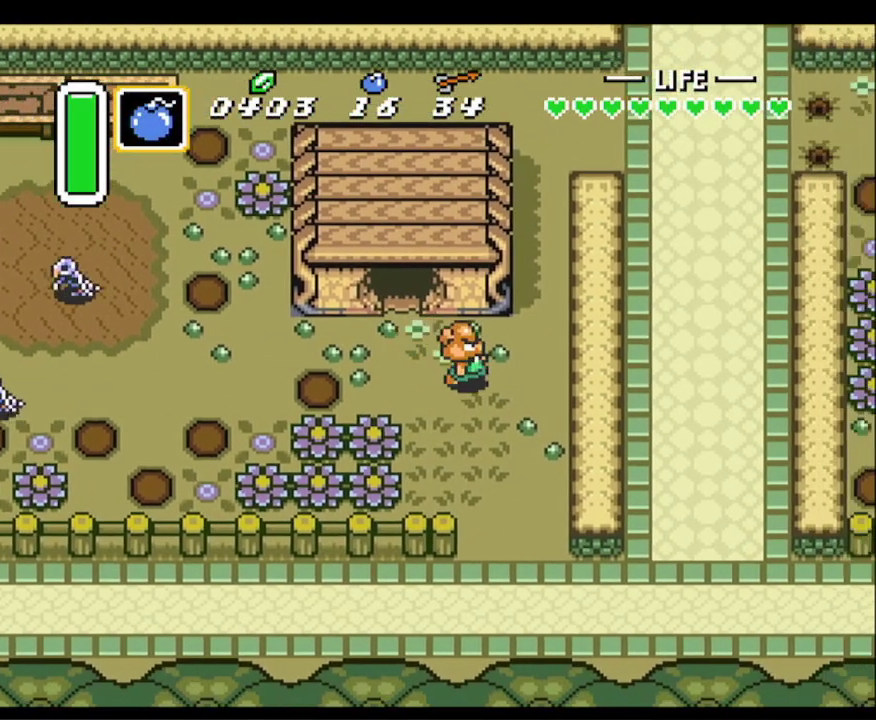
{"buttons": ["DPAD_UP", "DPAD_RIGHT"], "events": [[217, "DPAD_UP", "down"]]}
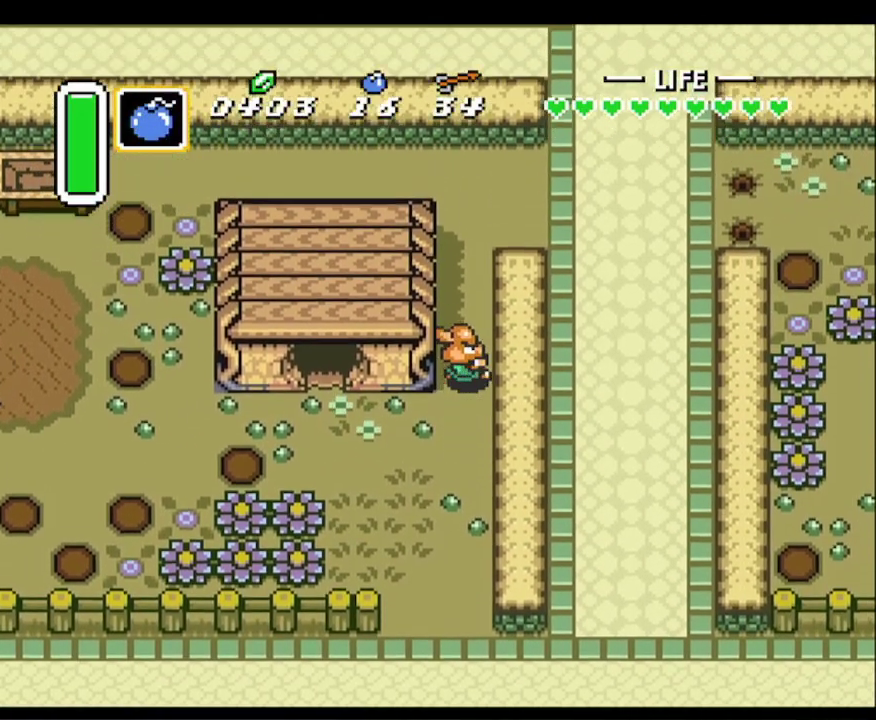
{"buttons": ["DPAD_UP", "DPAD_RIGHT"], "events": []}
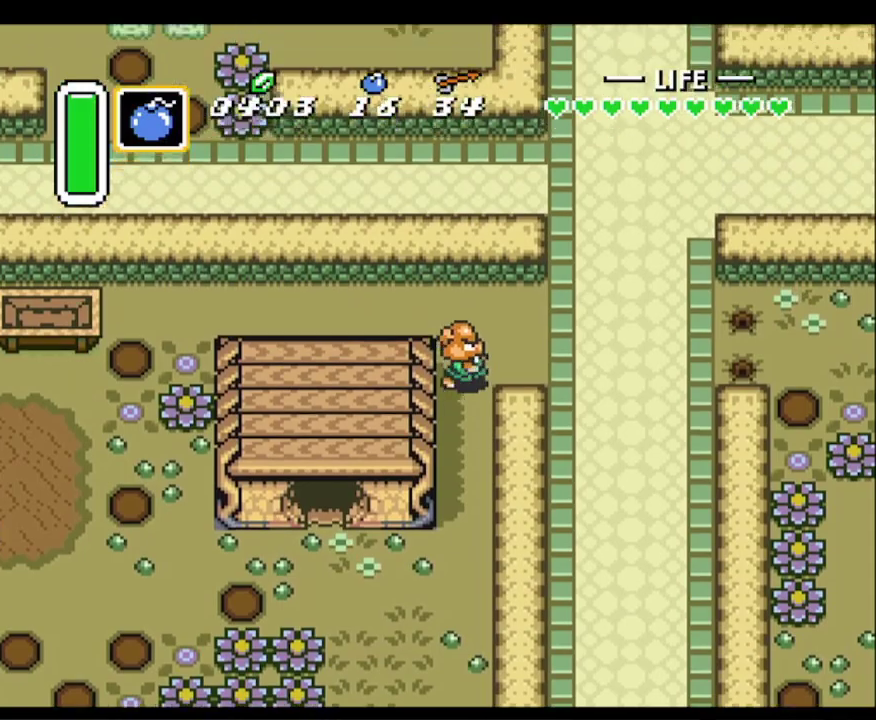
{"buttons": ["A", "DPAD_UP"], "events": [[17, "DPAD_UP", "up"], [383, "DPAD_UP", "down"], [433, "DPAD_RIGHT", "up"], [467, "A", "down"]]}
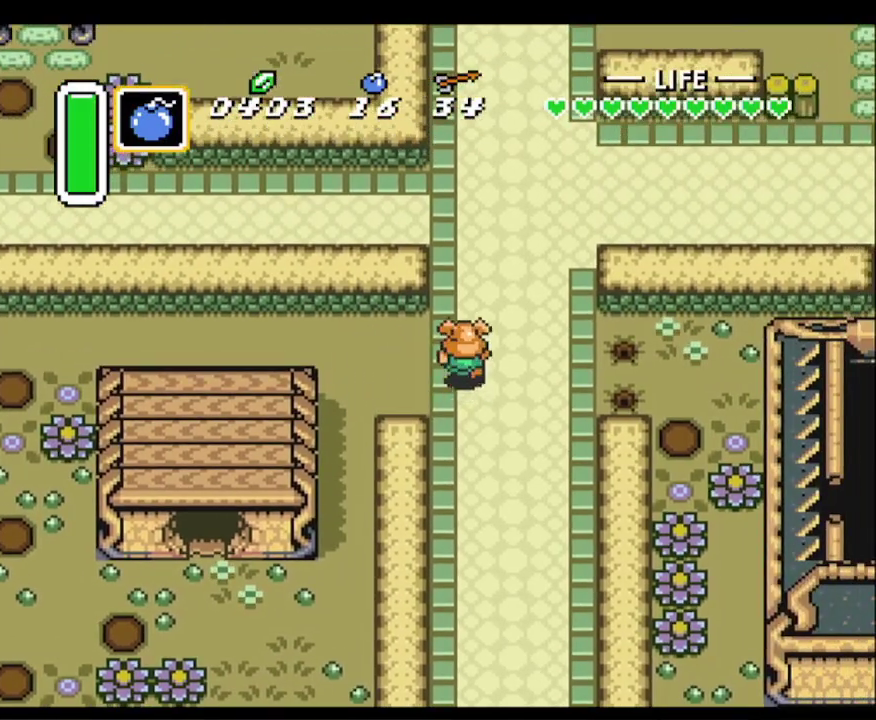
{"buttons": ["A"], "events": [[17, "DPAD_UP", "up"]]}
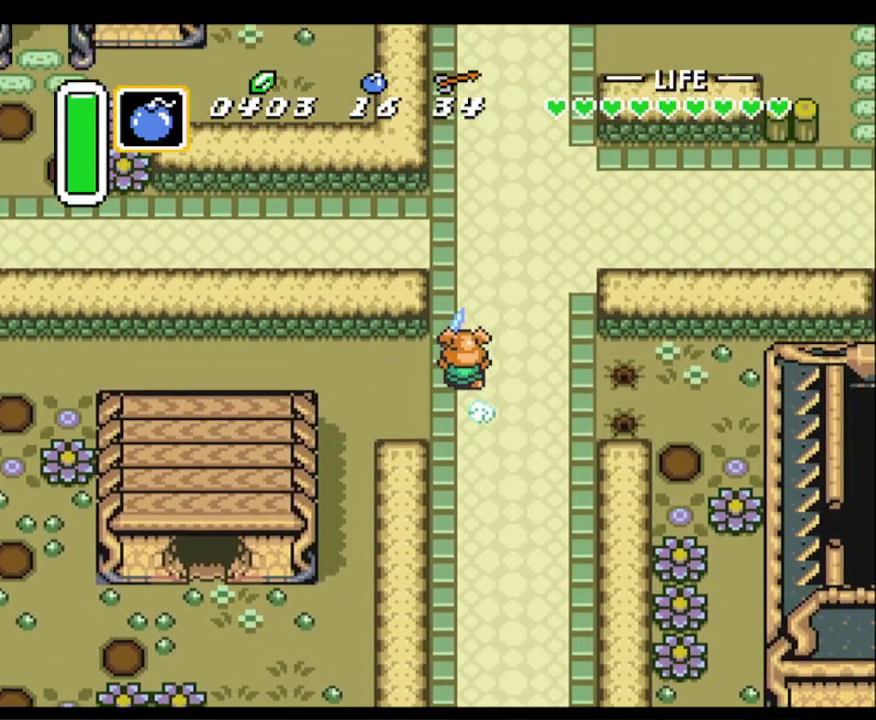
{"buttons": ["A"], "events": []}
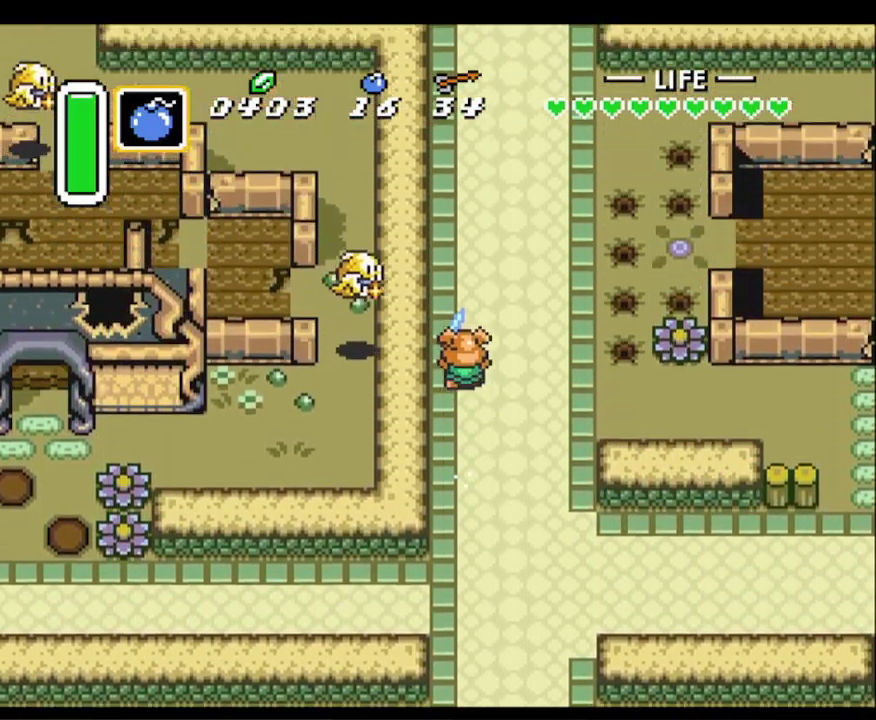
{"buttons": ["A"], "events": []}
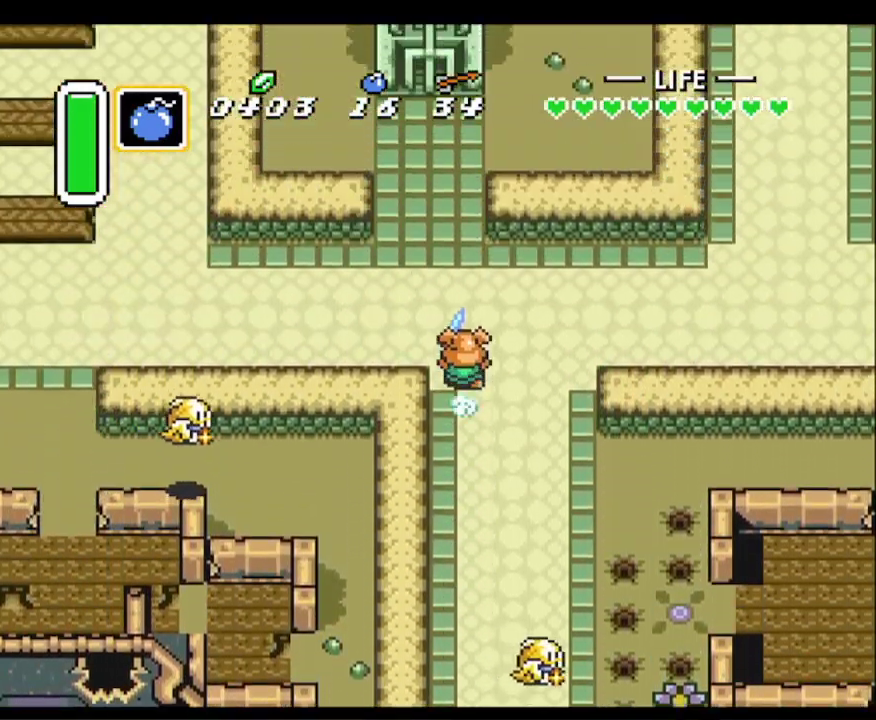
{"buttons": ["DPAD_UP"], "events": [[117, "DPAD_UP", "down"], [133, "DPAD_LEFT", "down"], [167, "A", "up"], [200, "DPAD_LEFT", "up"], [350, "DPAD_RIGHT", "down"], [417, "DPAD_RIGHT", "up"]]}
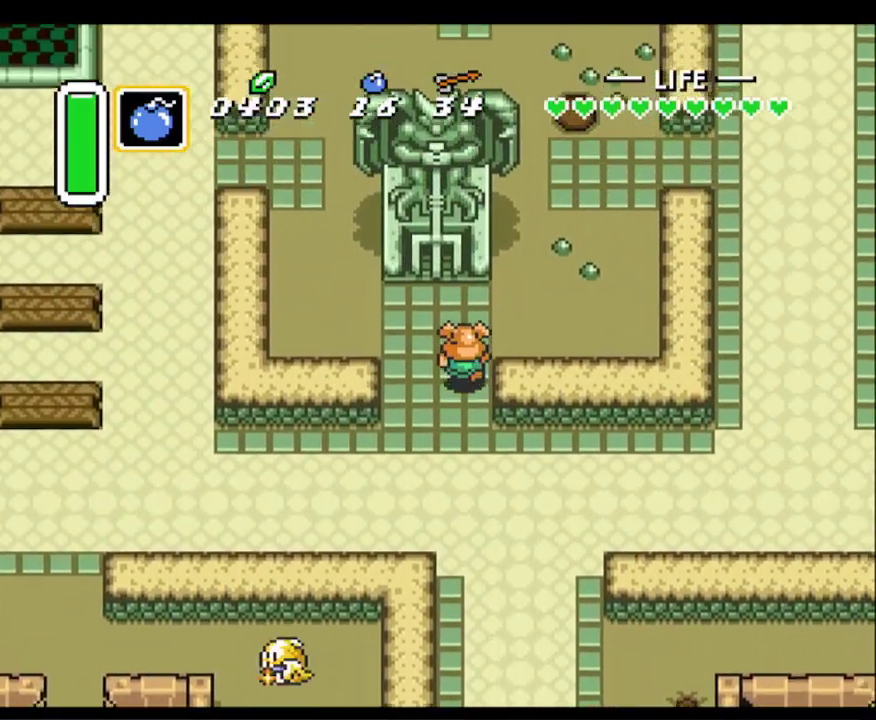
{"buttons": ["A", "DPAD_DOWN"], "events": [[67, "DPAD_LEFT", "down"], [150, "DPAD_LEFT", "up"], [283, "A", "down"], [350, "DPAD_UP", "up"], [400, "DPAD_DOWN", "down"]]}
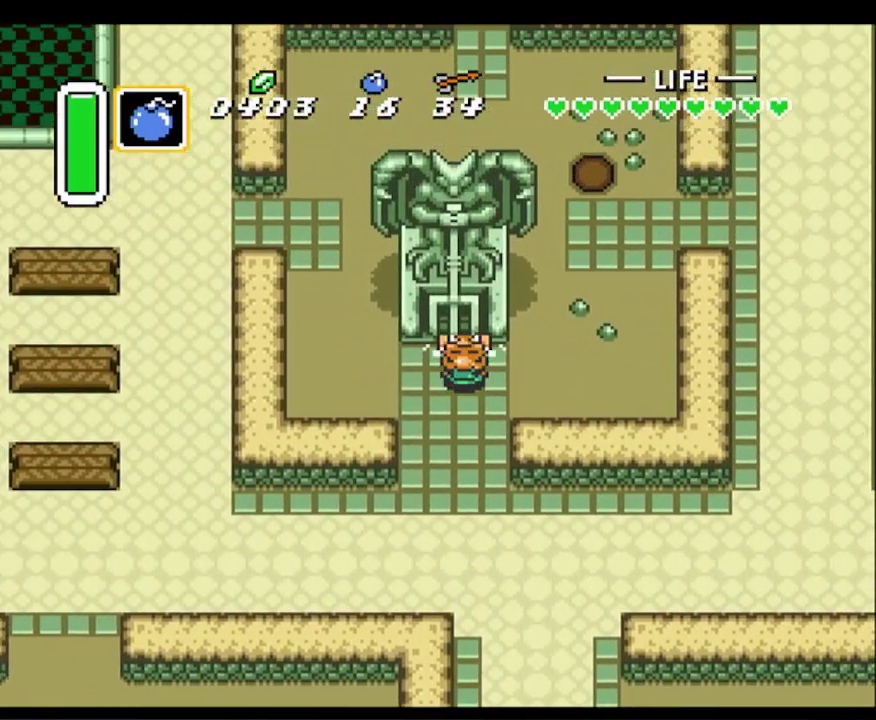
{"buttons": ["A", "DPAD_DOWN"], "events": []}
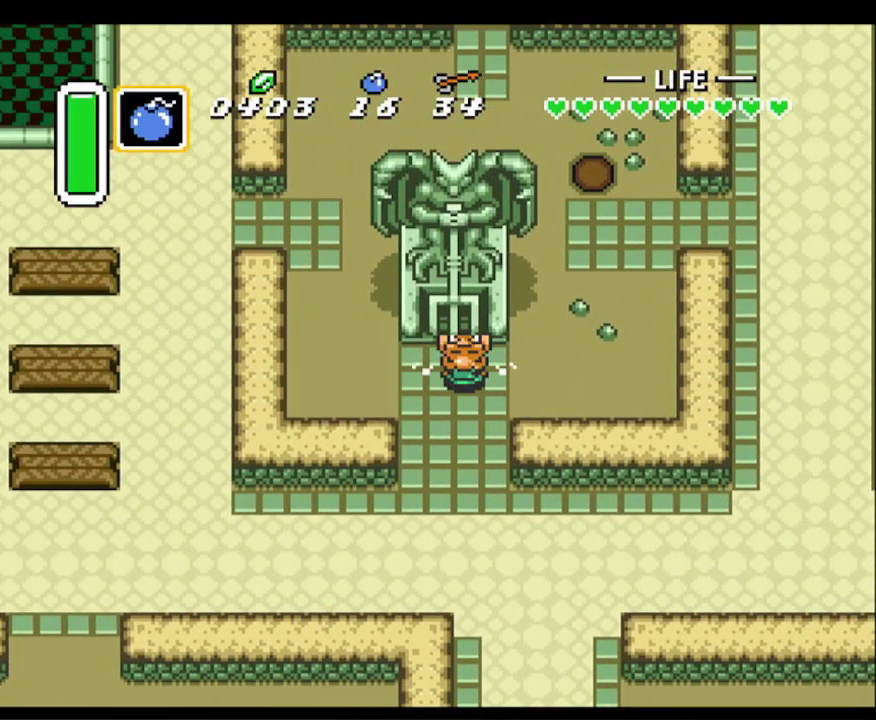
{"buttons": ["A"], "events": [[483, "DPAD_DOWN", "up"]]}
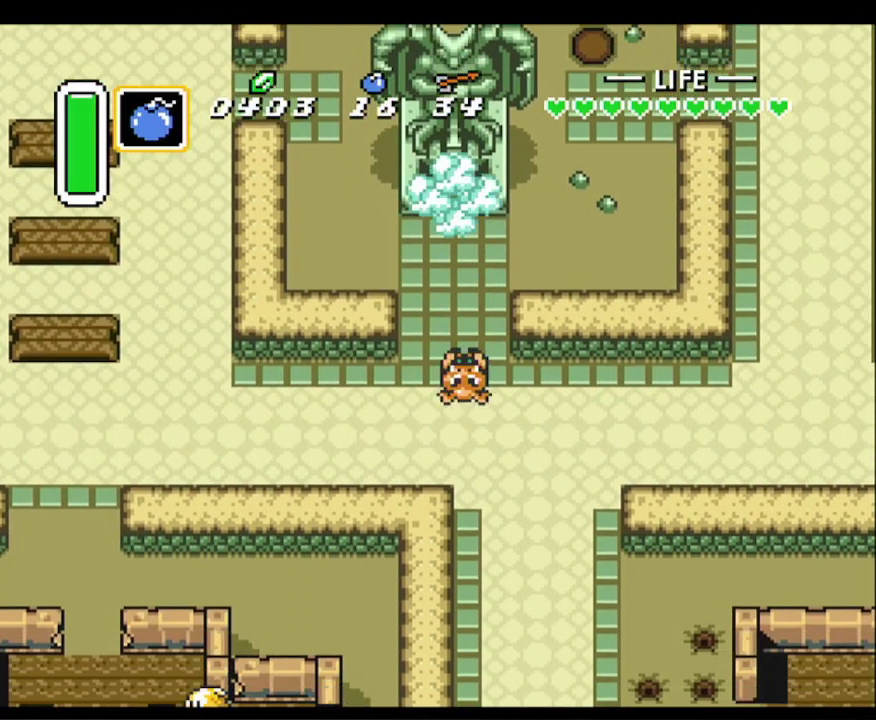
{"buttons": ["A"], "events": [[17, "A", "up"], [17, "DPAD_UP", "down"], [283, "A", "down"], [383, "DPAD_UP", "up"]]}
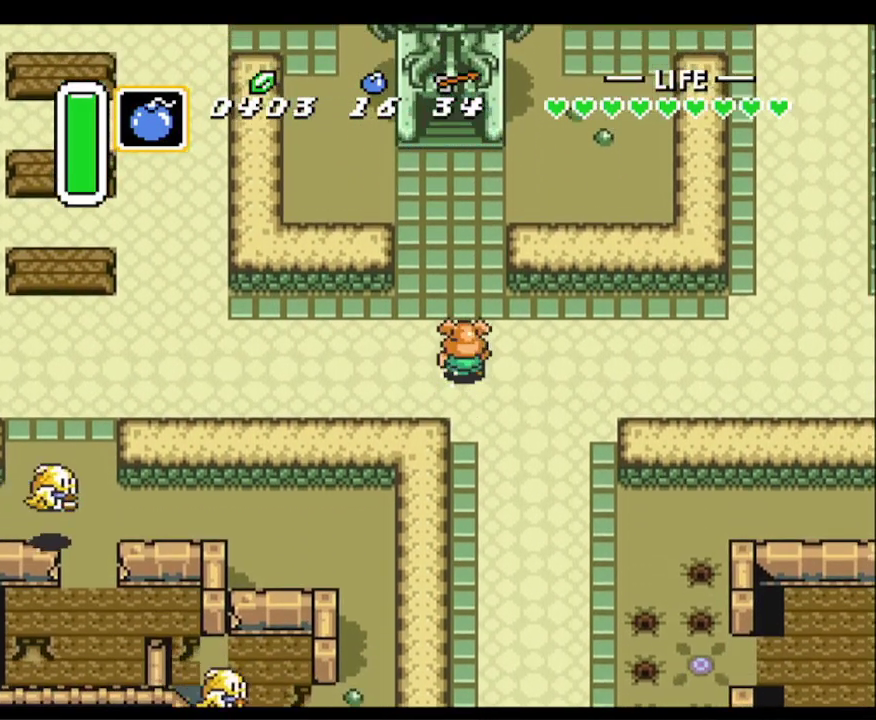
{"buttons": [], "events": [[433, "A", "up"]]}
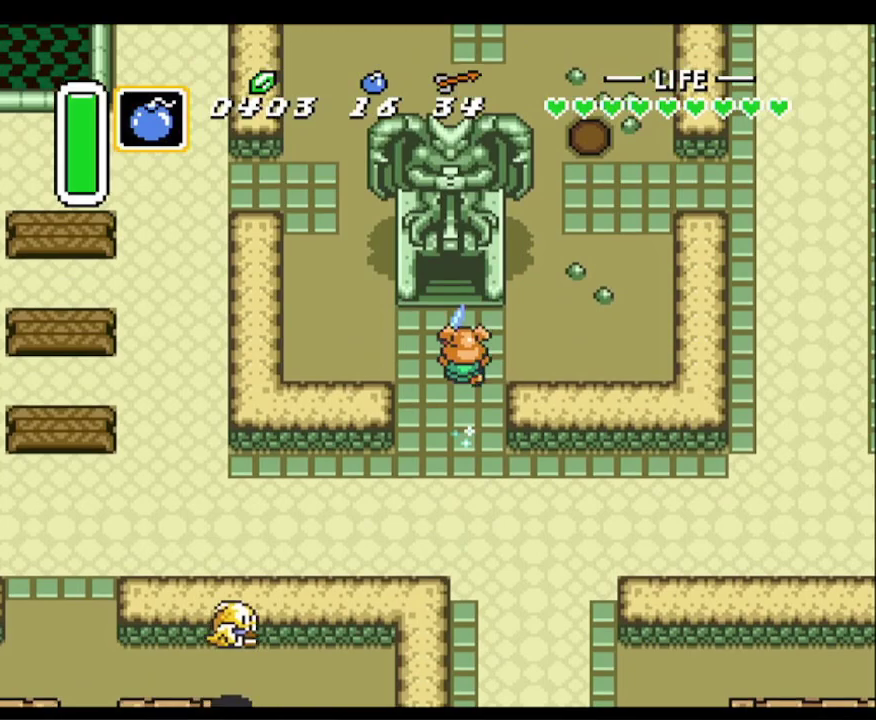
{"buttons": [], "events": []}
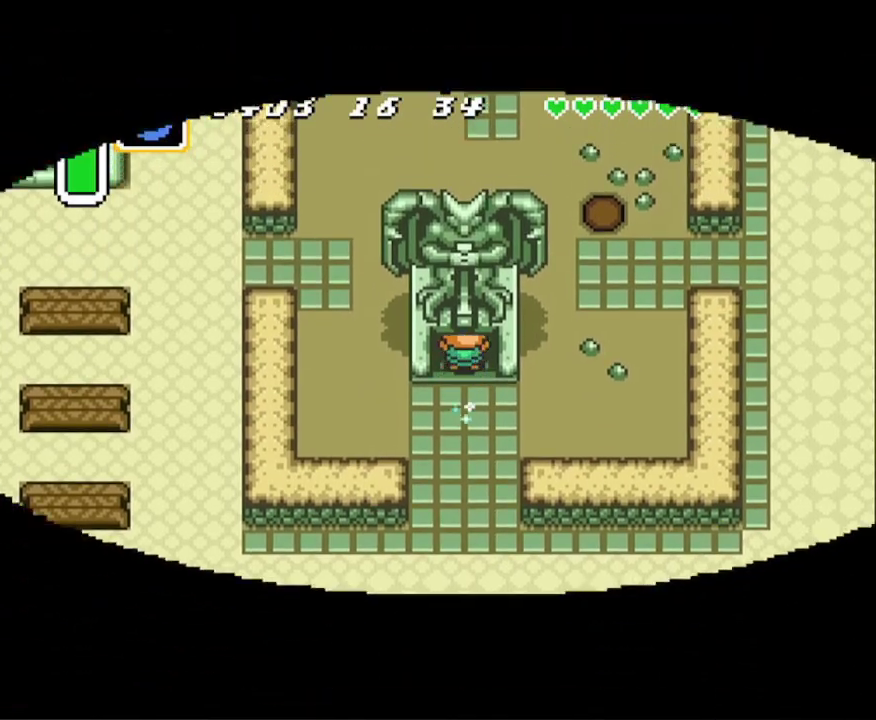
{"buttons": [], "events": []}
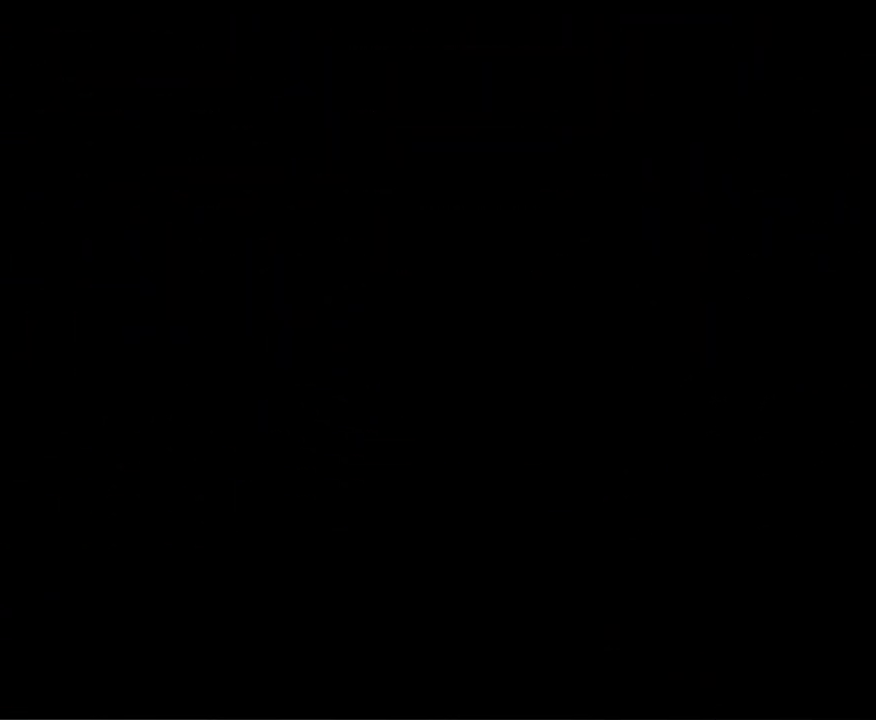
{"buttons": [], "events": []}
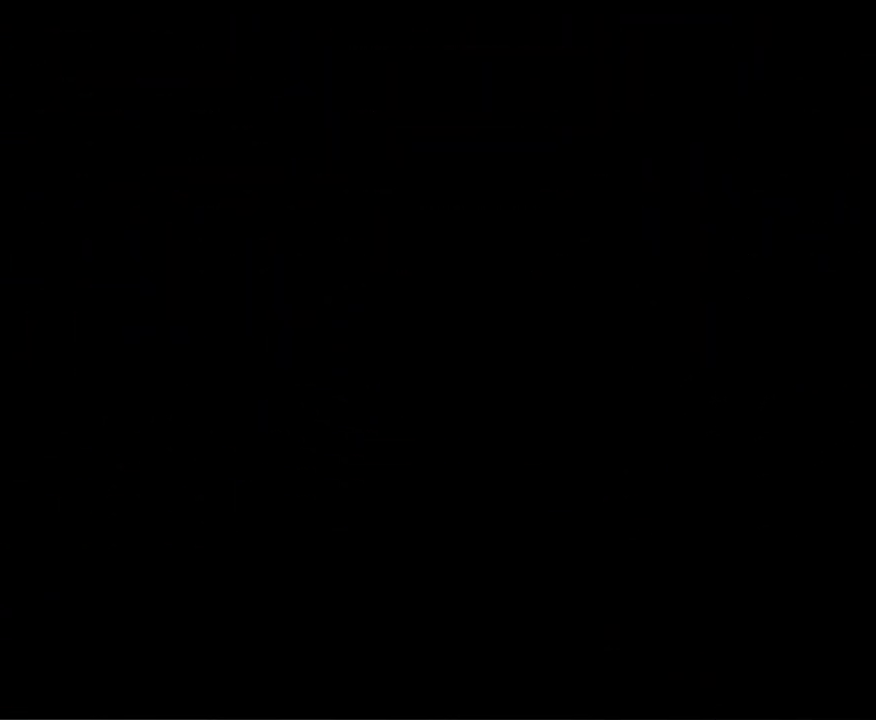
{"buttons": [], "events": []}
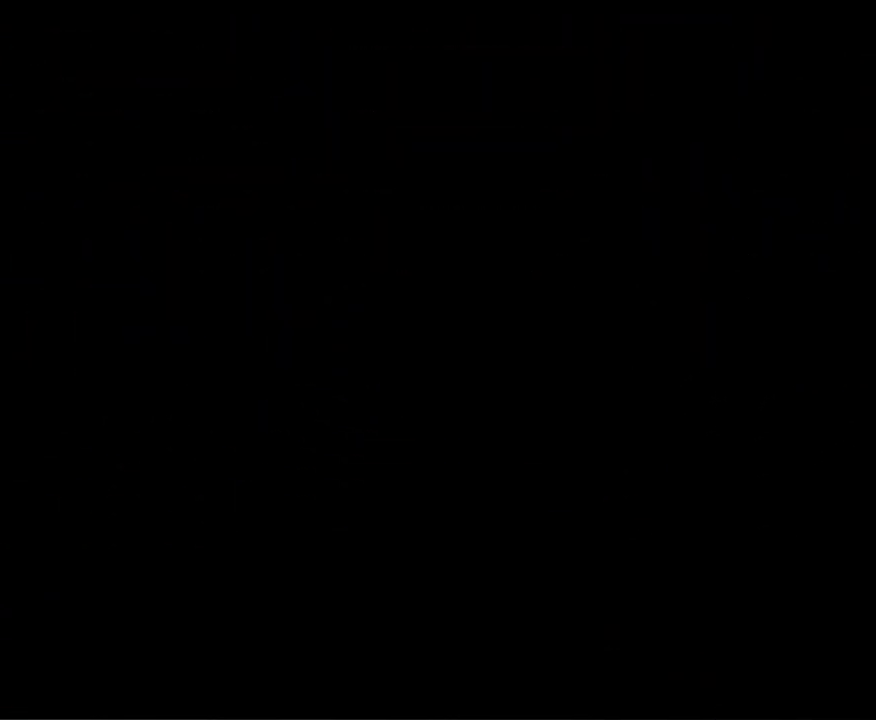
{"buttons": ["DPAD_RIGHT"], "events": [[500, "DPAD_RIGHT", "down"]]}
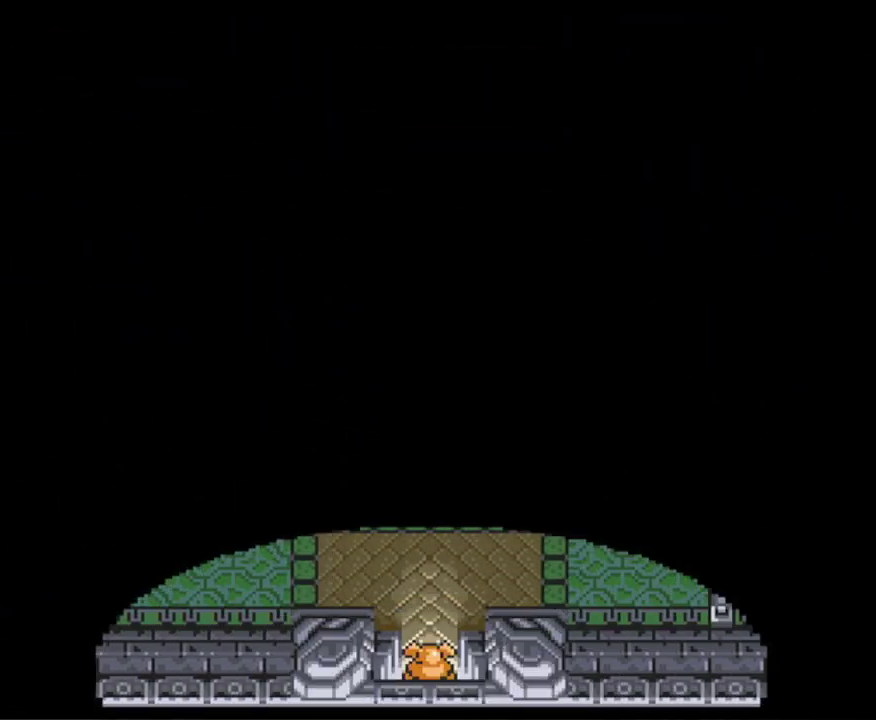
{"buttons": ["DPAD_UP"], "events": [[33, "DPAD_UP", "down"], [317, "DPAD_RIGHT", "up"]]}
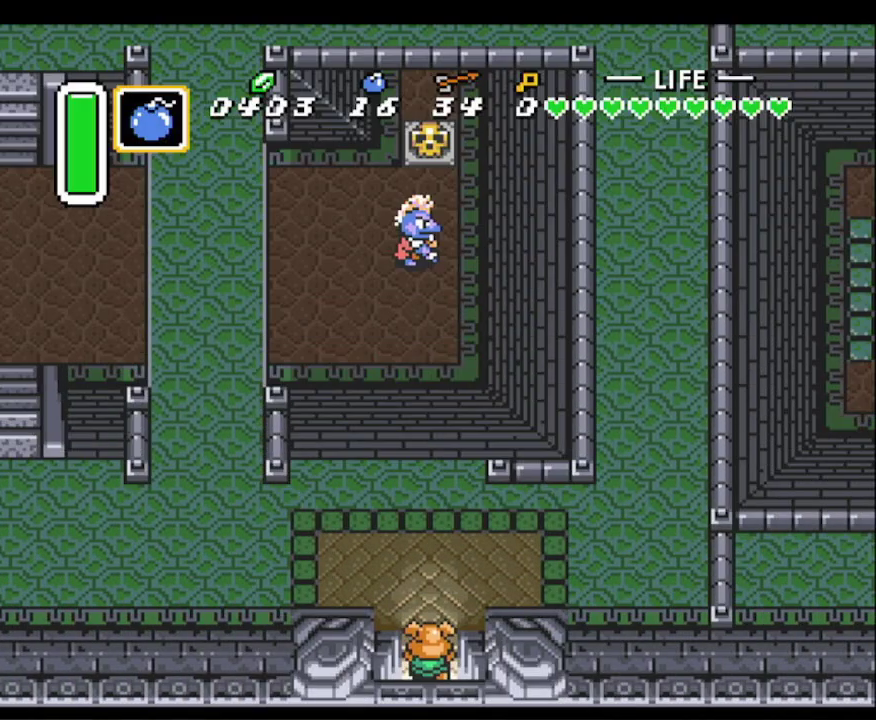
{"buttons": ["DPAD_LEFT"], "events": [[17, "DPAD_LEFT", "down"], [117, "DPAD_UP", "up"]]}
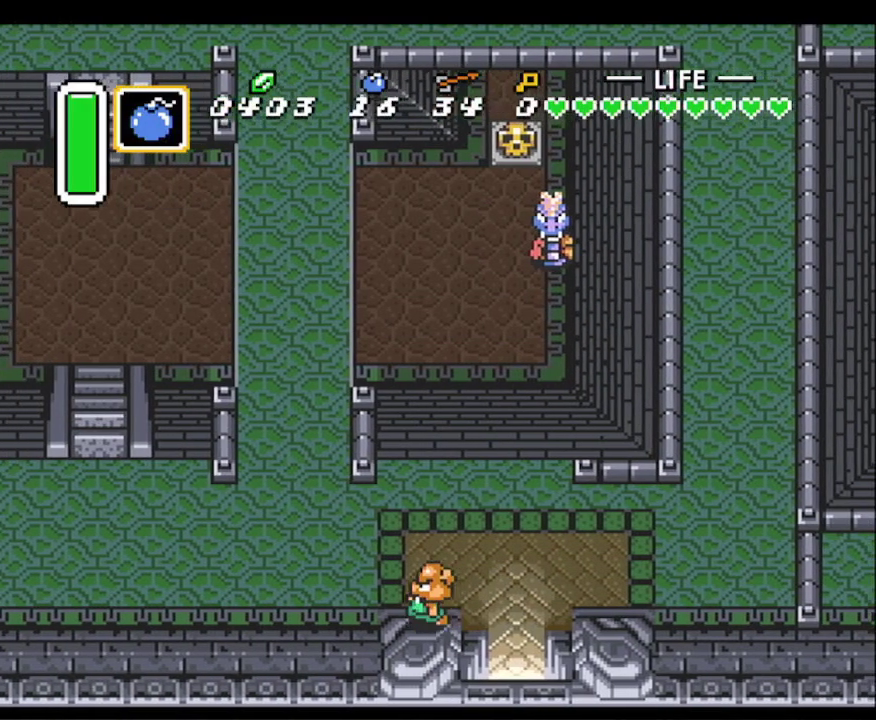
{"buttons": ["DPAD_UP", "DPAD_LEFT"], "events": [[500, "DPAD_UP", "down"]]}
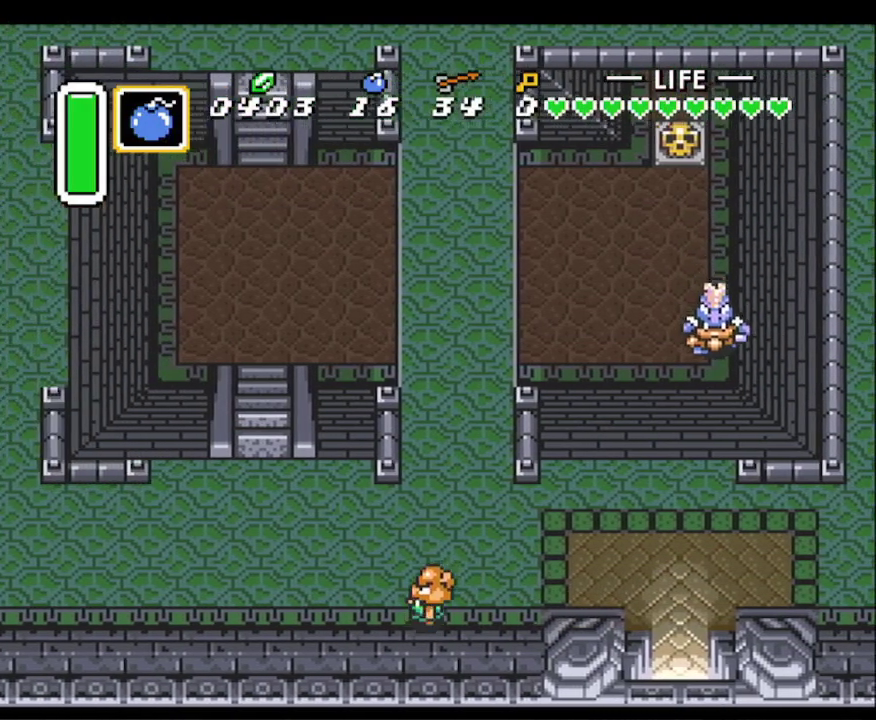
{"buttons": ["A"], "events": [[33, "A", "down"], [33, "DPAD_LEFT", "up"], [133, "DPAD_UP", "up"]]}
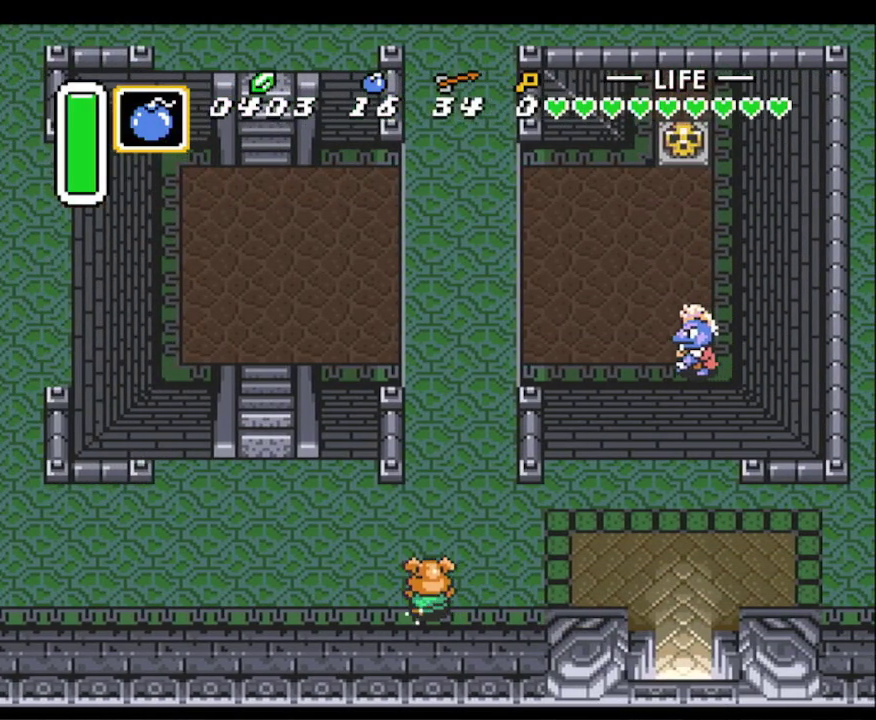
{"buttons": [], "events": [[333, "A", "up"]]}
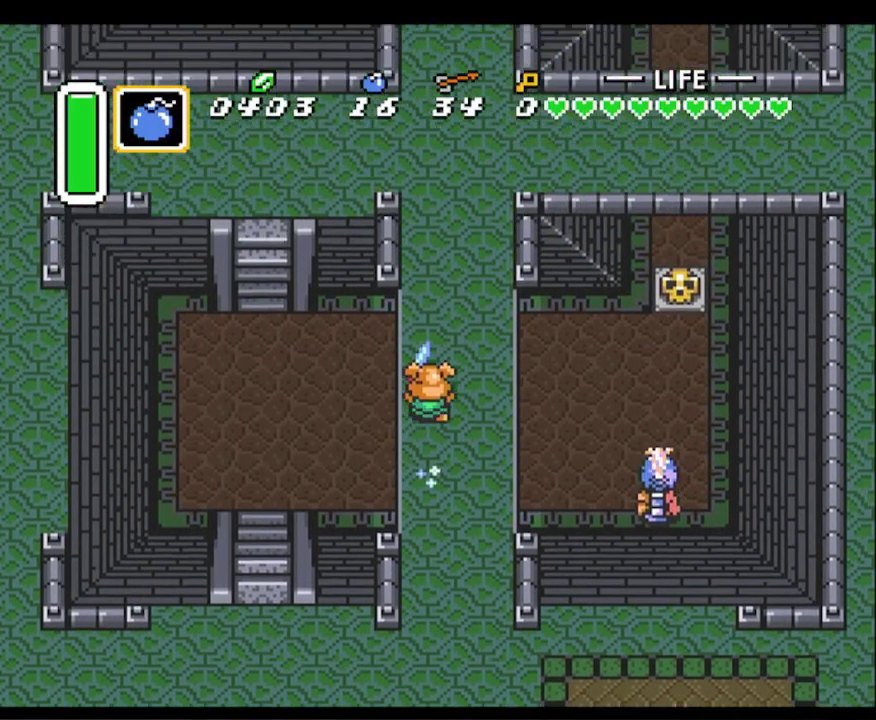
{"buttons": [], "events": []}
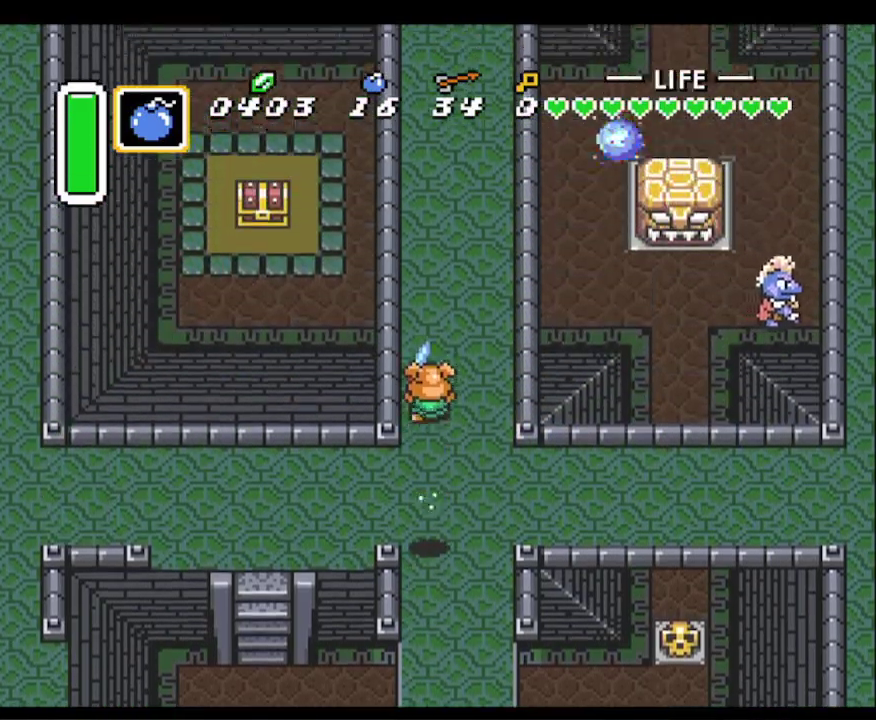
{"buttons": [], "events": []}
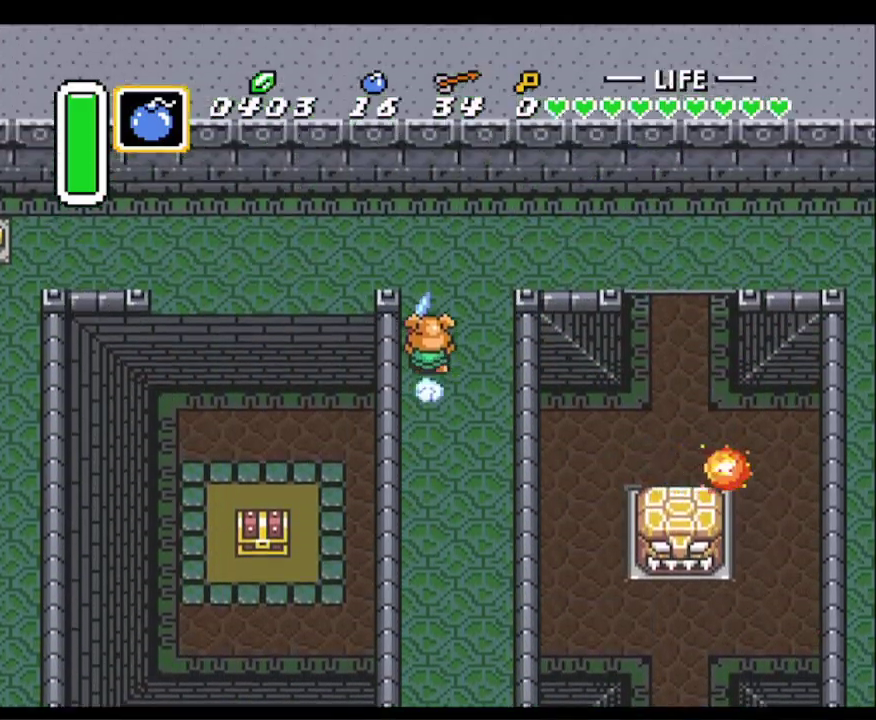
{"buttons": ["DPAD_DOWN"], "events": [[150, "DPAD_LEFT", "down"], [417, "DPAD_DOWN", "down"], [467, "DPAD_LEFT", "up"]]}
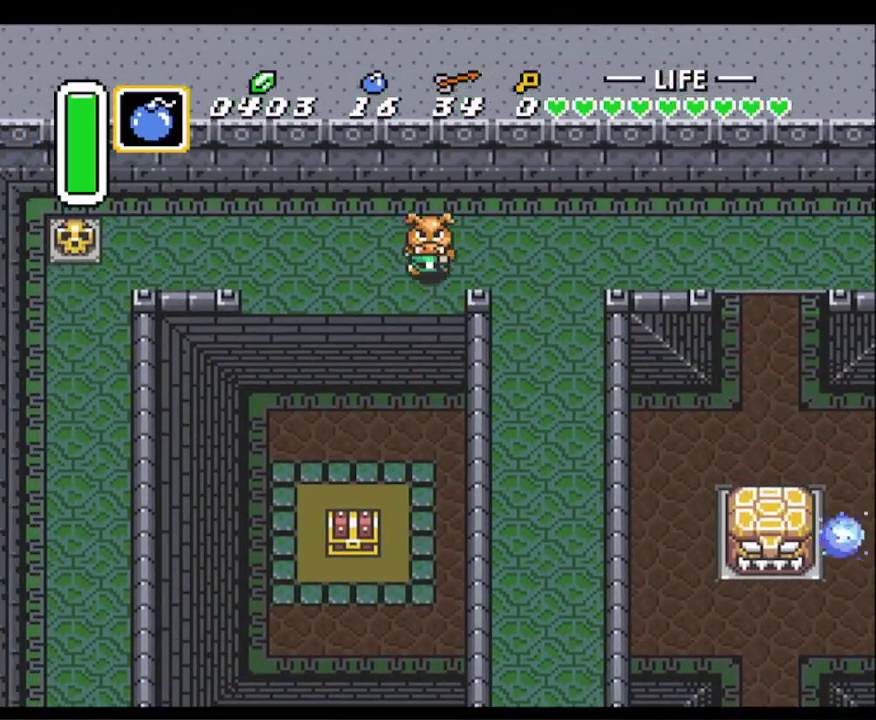
{"buttons": ["DPAD_DOWN"], "events": []}
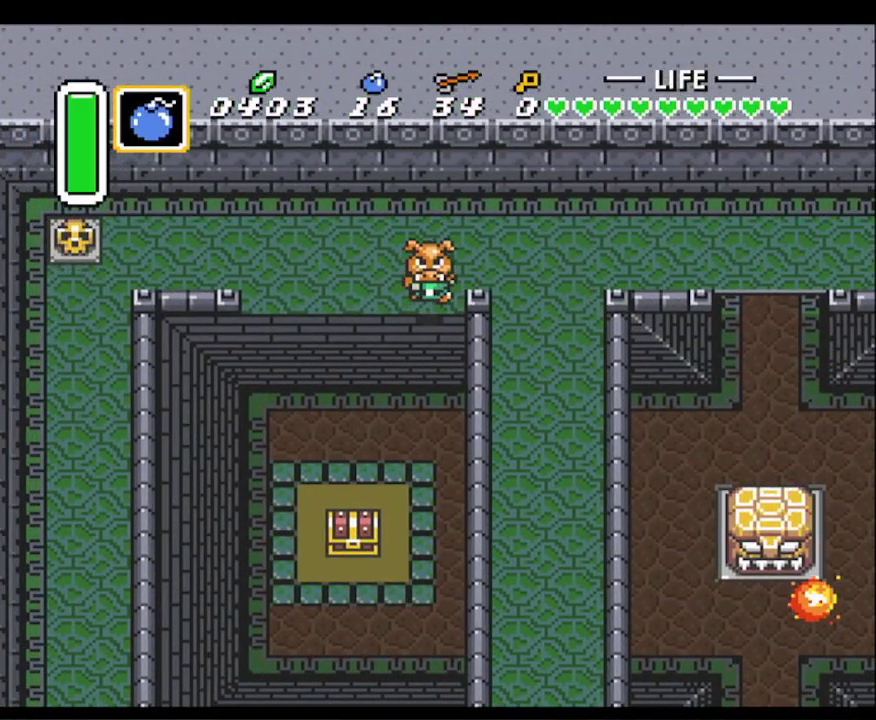
{"buttons": ["DPAD_DOWN"], "events": []}
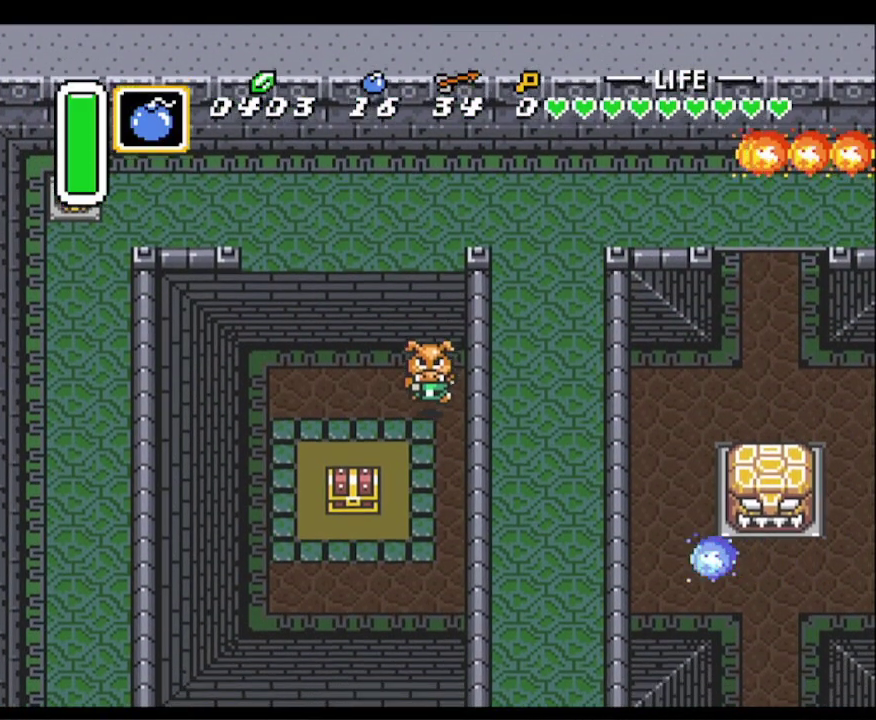
{"buttons": ["DPAD_DOWN"], "events": []}